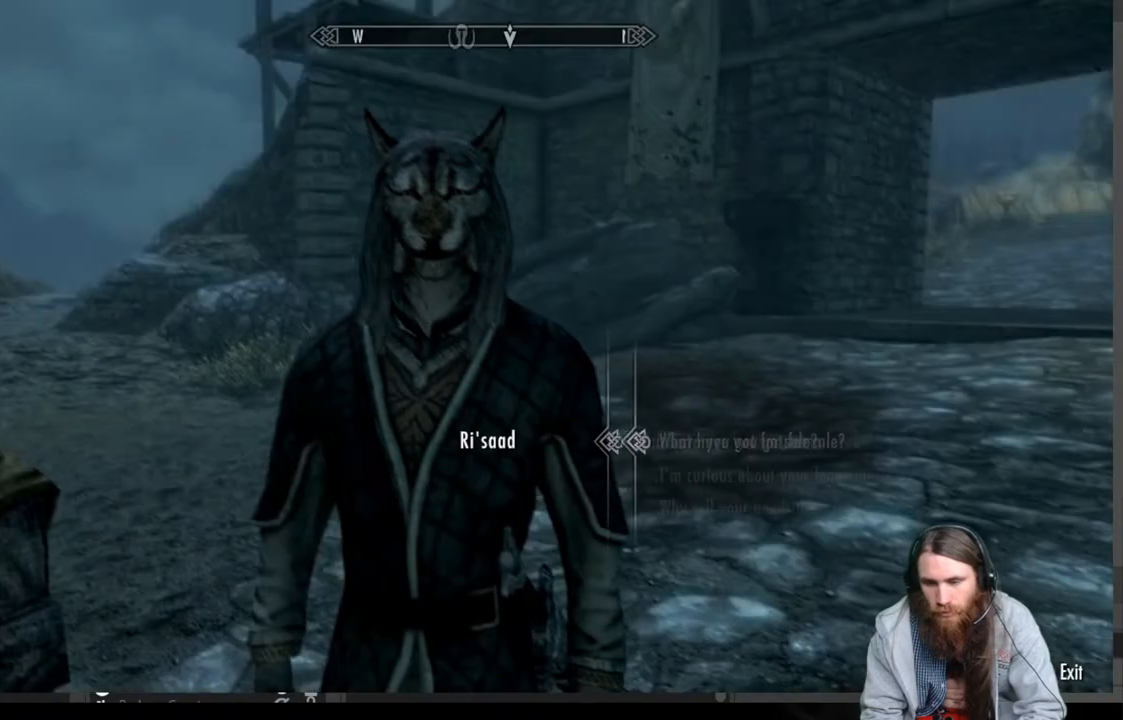
Gameplay with a controller (Xbox layout); each line is a JSON object with the inputs held at the frame after it. "events" lists button and stick changes between this image and that frame as [ms after this image, input, new state], when the widget could be followed in between.
{"buttons": [], "left_stick": "center", "right_stick": "center", "events": []}
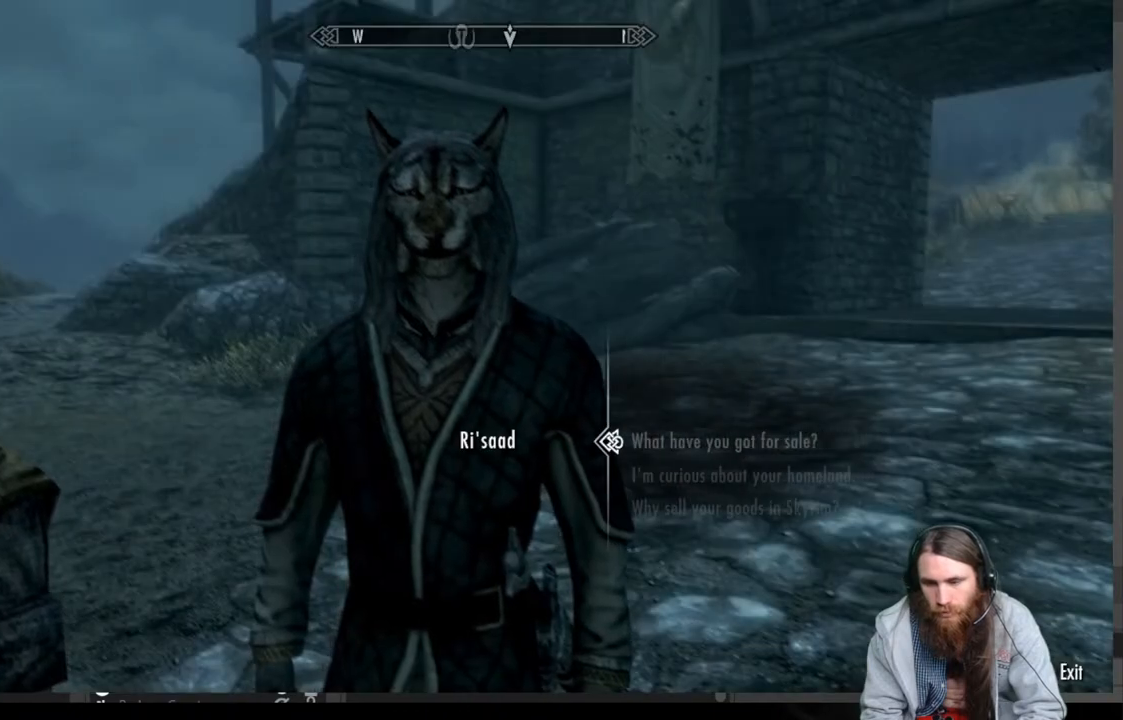
{"buttons": [], "left_stick": "center", "right_stick": "center", "events": [[50, "B", "down"], [200, "B", "up"]]}
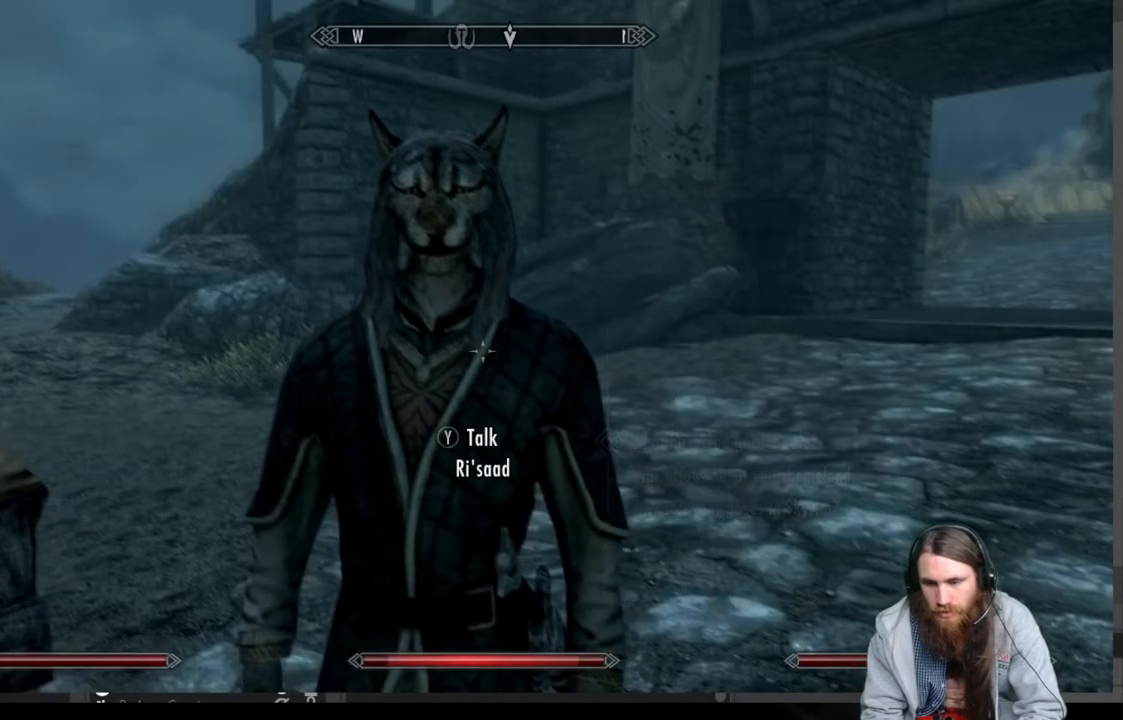
{"buttons": ["A"], "left_stick": "center", "right_stick": "center", "events": [[17, "B", "down"], [233, "B", "up"], [300, "DPAD_RIGHT", "down"], [450, "A", "down"], [450, "DPAD_RIGHT", "up"]]}
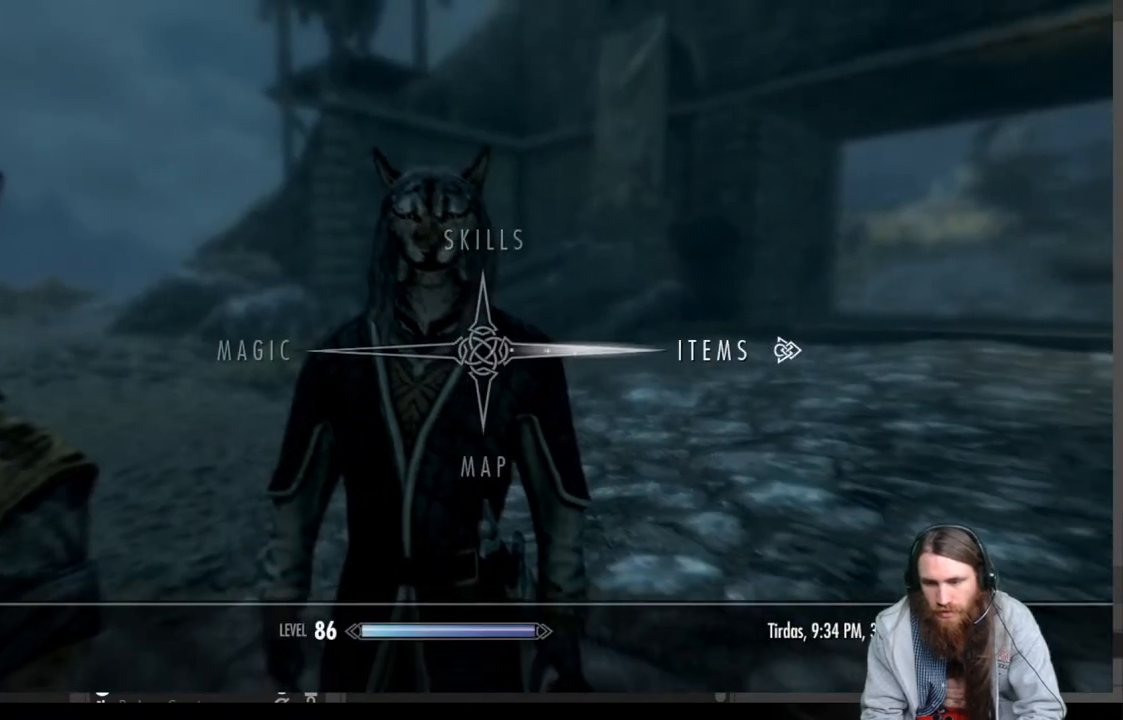
{"buttons": [], "left_stick": "center", "right_stick": "center", "events": [[83, "A", "up"]]}
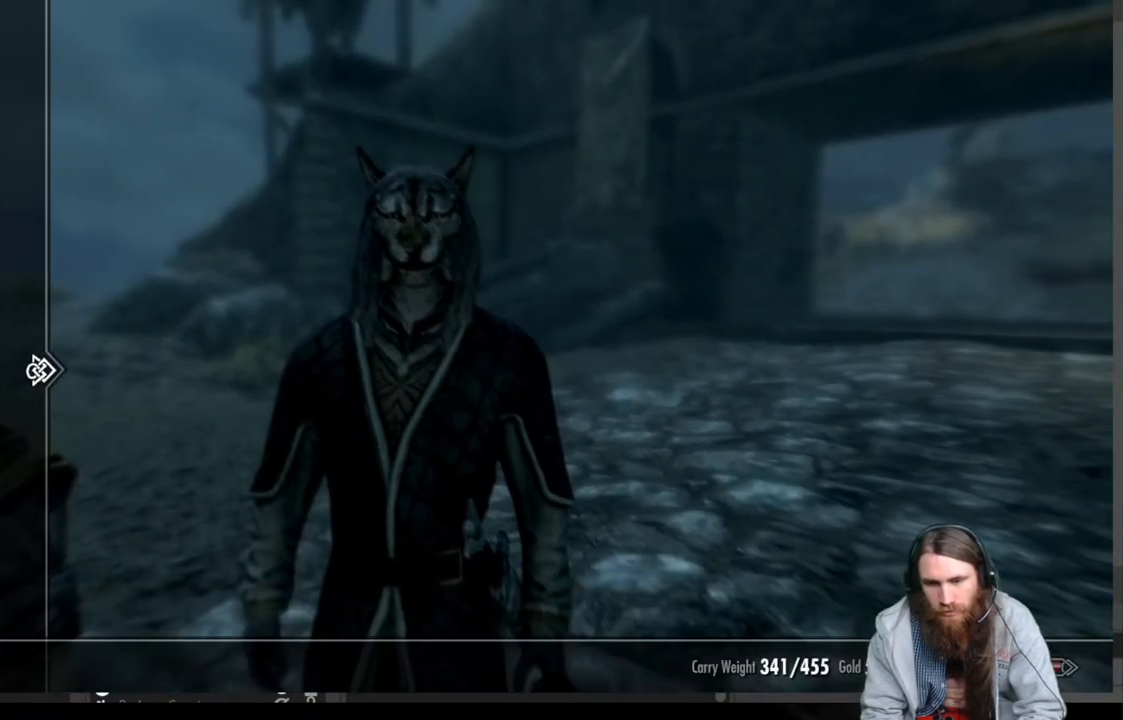
{"buttons": [], "left_stick": "center", "right_stick": "center", "events": [[417, "DPAD_UP", "down"], [500, "DPAD_UP", "up"]]}
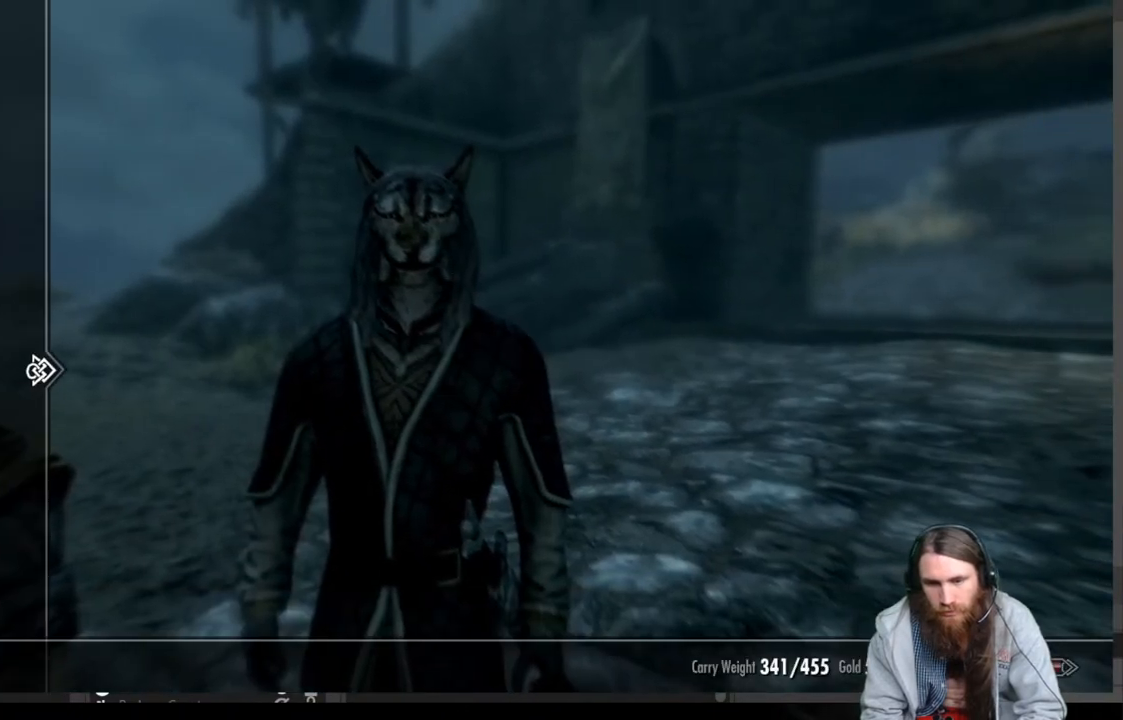
{"buttons": ["DPAD_RIGHT"], "left_stick": "center", "right_stick": "center", "events": [[117, "DPAD_UP", "down"], [200, "DPAD_UP", "up"], [300, "DPAD_UP", "down"], [367, "DPAD_UP", "up"], [483, "DPAD_RIGHT", "down"]]}
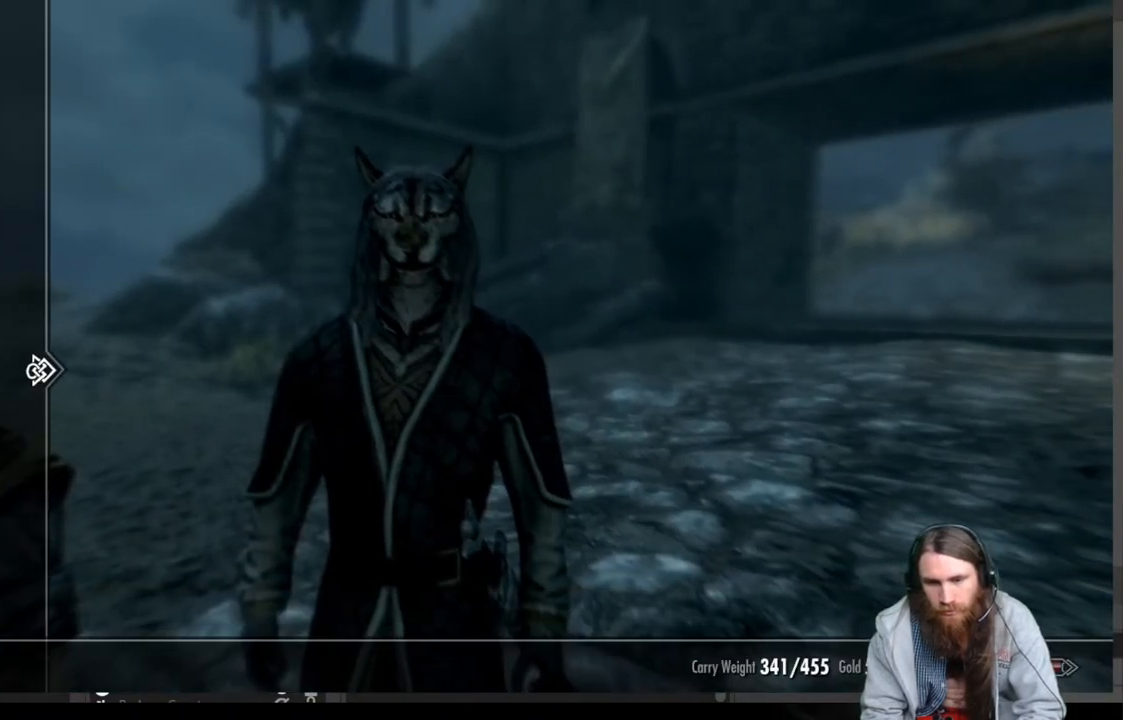
{"buttons": [], "left_stick": "center", "right_stick": "center", "events": [[117, "DPAD_RIGHT", "up"]]}
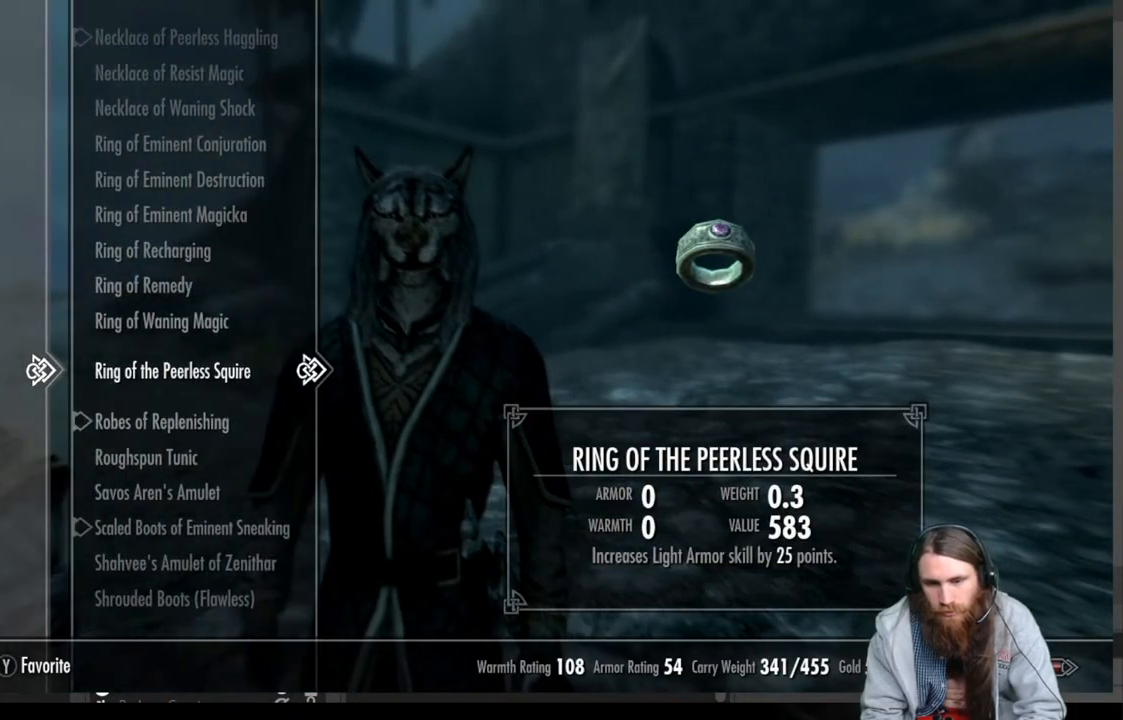
{"buttons": [], "left_stick": "center", "right_stick": "center", "events": []}
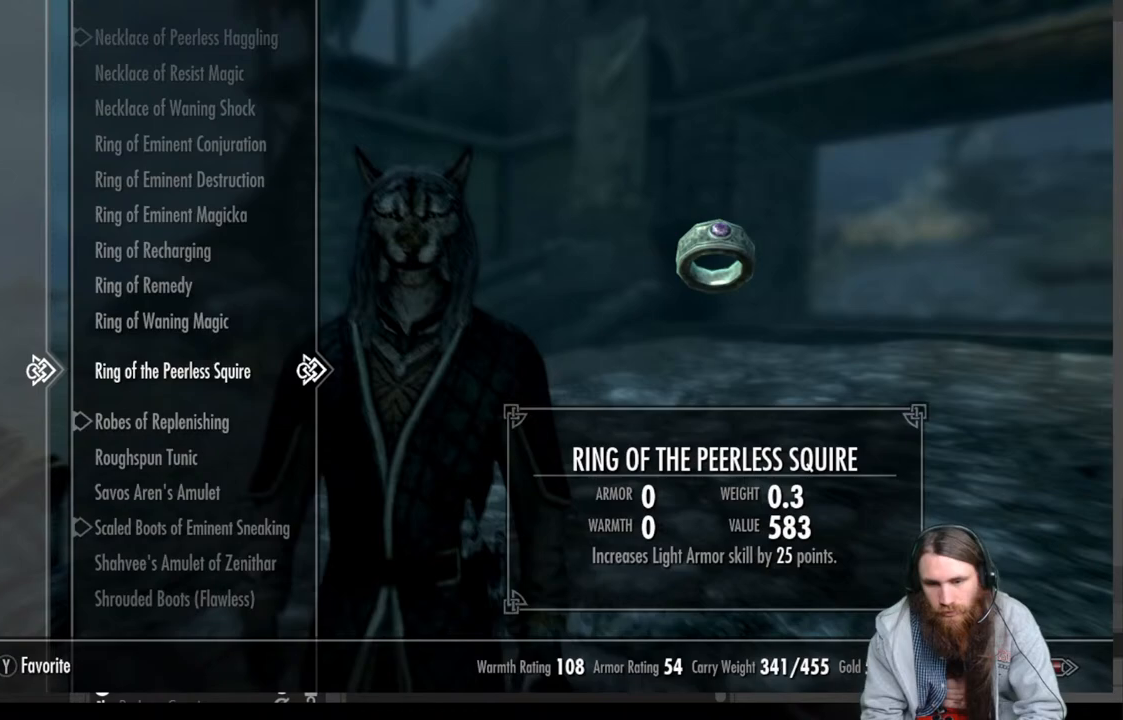
{"buttons": [], "left_stick": "center", "right_stick": "center", "events": []}
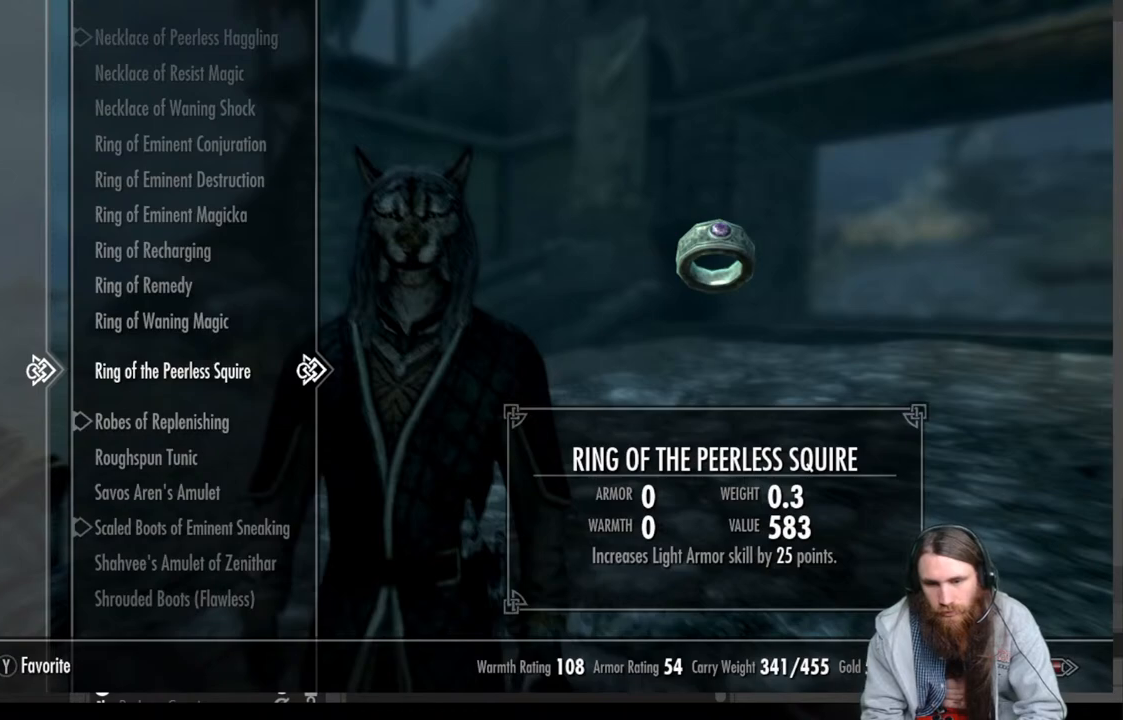
{"buttons": [], "left_stick": "center", "right_stick": "center", "events": []}
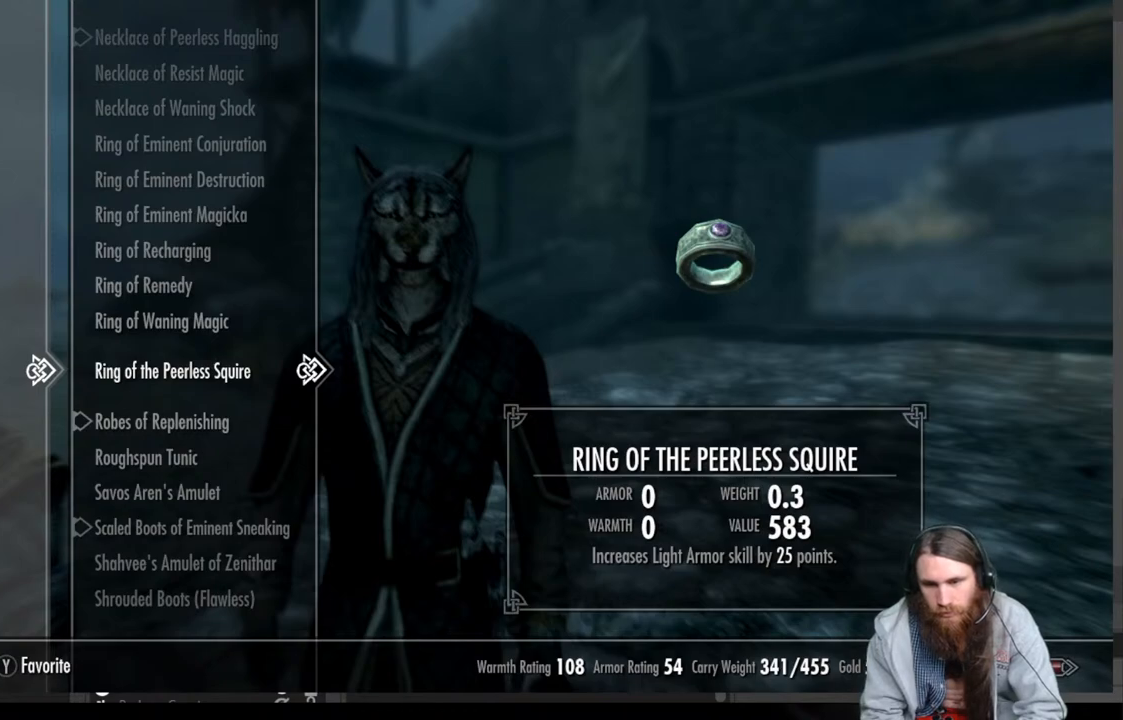
{"buttons": [], "left_stick": "center", "right_stick": "center", "events": []}
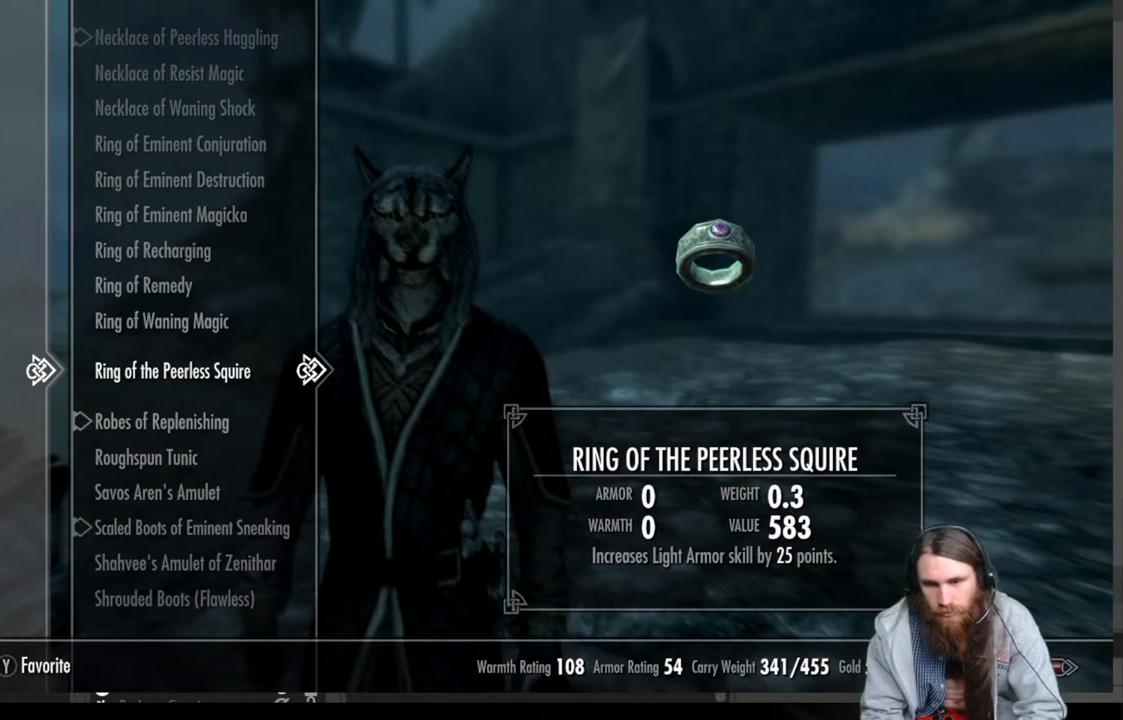
{"buttons": ["DPAD_DOWN"], "left_stick": "center", "right_stick": "center", "events": [[100, "DPAD_DOWN", "down"], [150, "left_stick", "down"], [267, "left_stick", "center"], [333, "left_stick", "down"], [450, "left_stick", "center"]]}
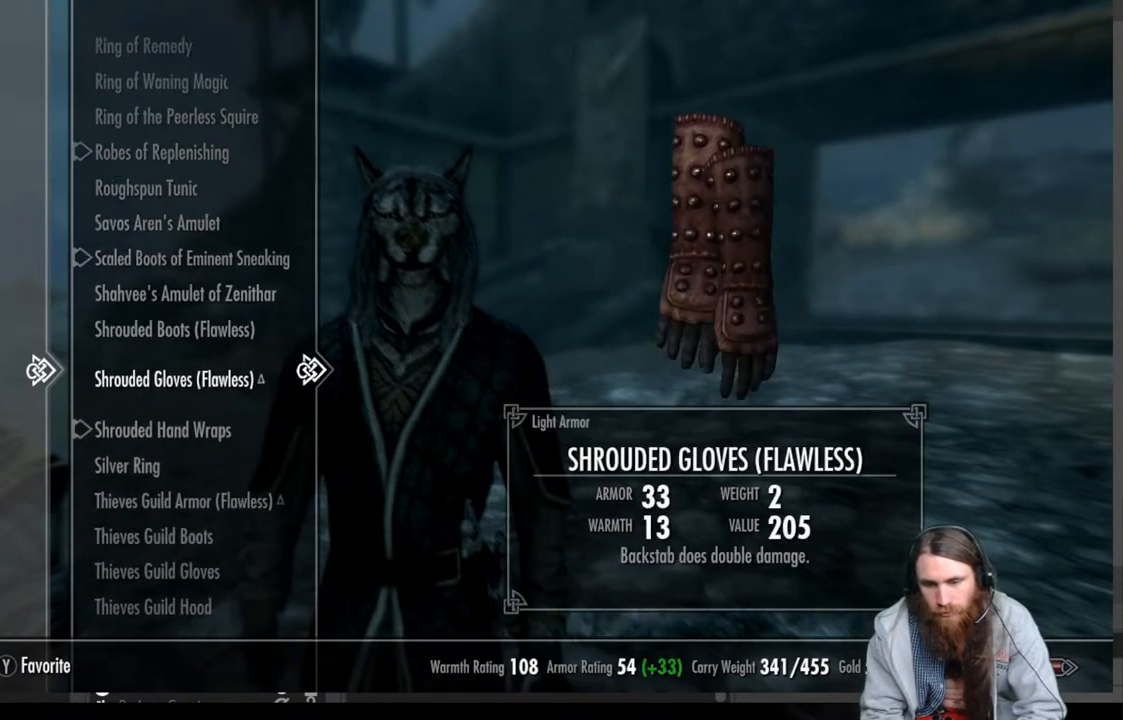
{"buttons": [], "left_stick": "center", "right_stick": "center", "events": [[50, "left_stick", "down"], [133, "left_stick", "center"], [200, "left_stick", "down"], [317, "left_stick", "center"], [383, "left_stick", "down"], [433, "left_stick", "center"], [467, "DPAD_DOWN", "up"]]}
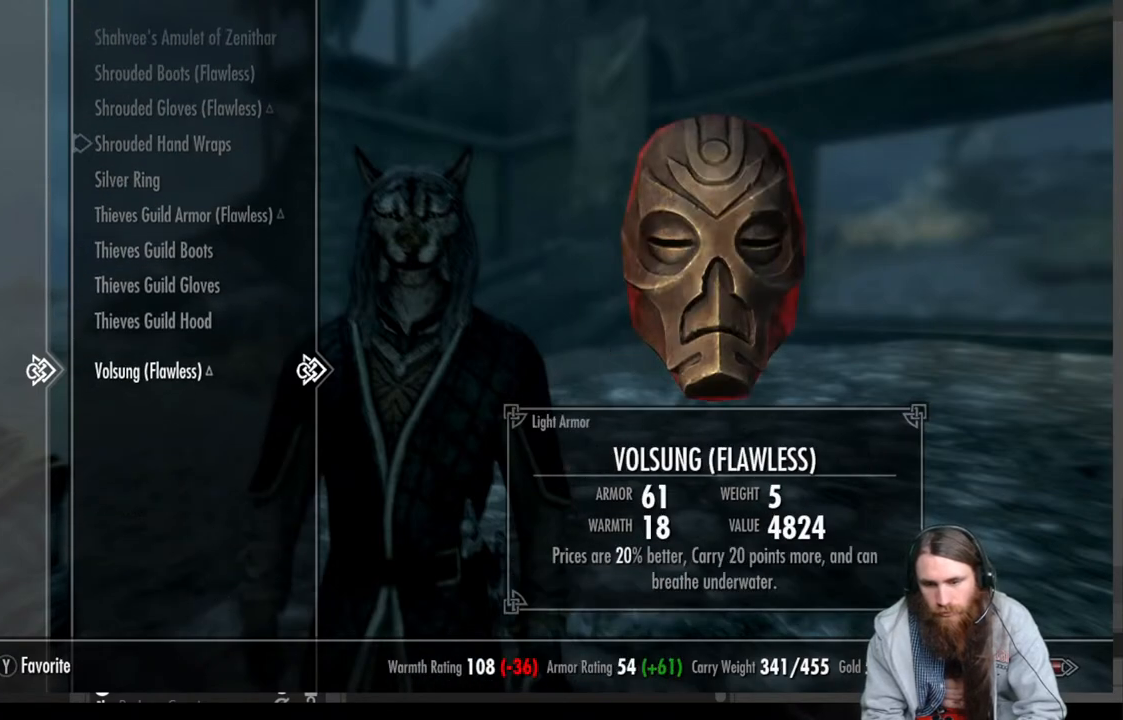
{"buttons": ["A"], "left_stick": "center", "right_stick": "center", "events": [[367, "A", "down"]]}
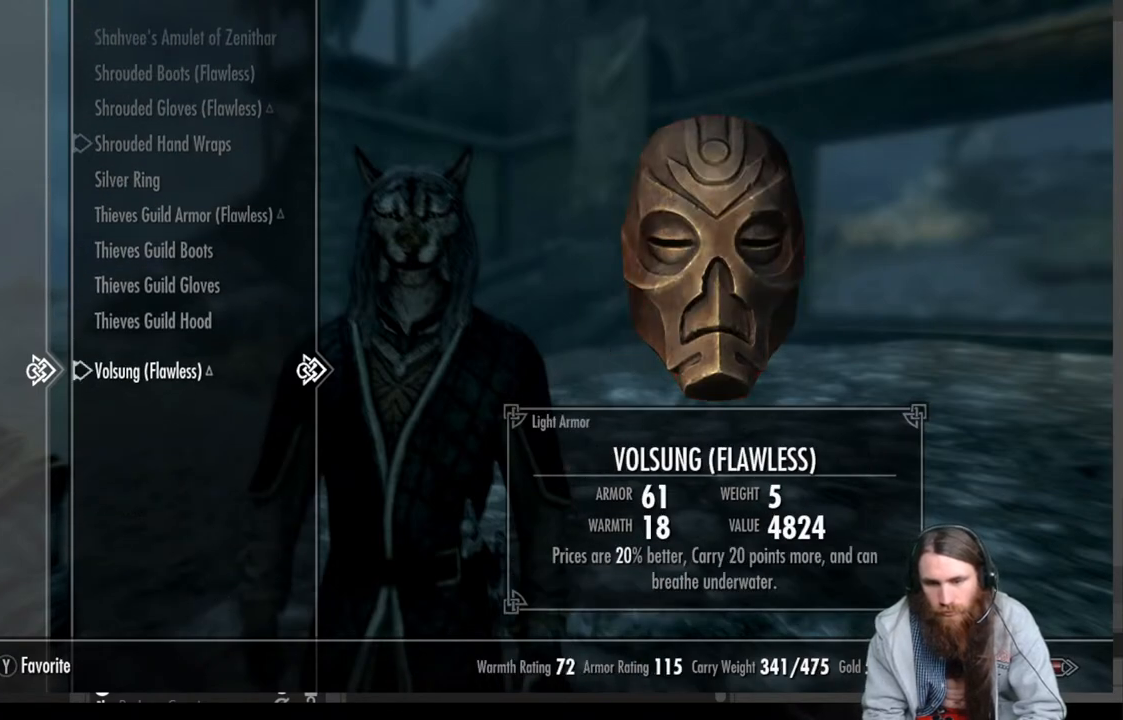
{"buttons": [], "left_stick": "center", "right_stick": "center", "events": [[17, "A", "up"], [217, "B", "down"], [350, "B", "up"]]}
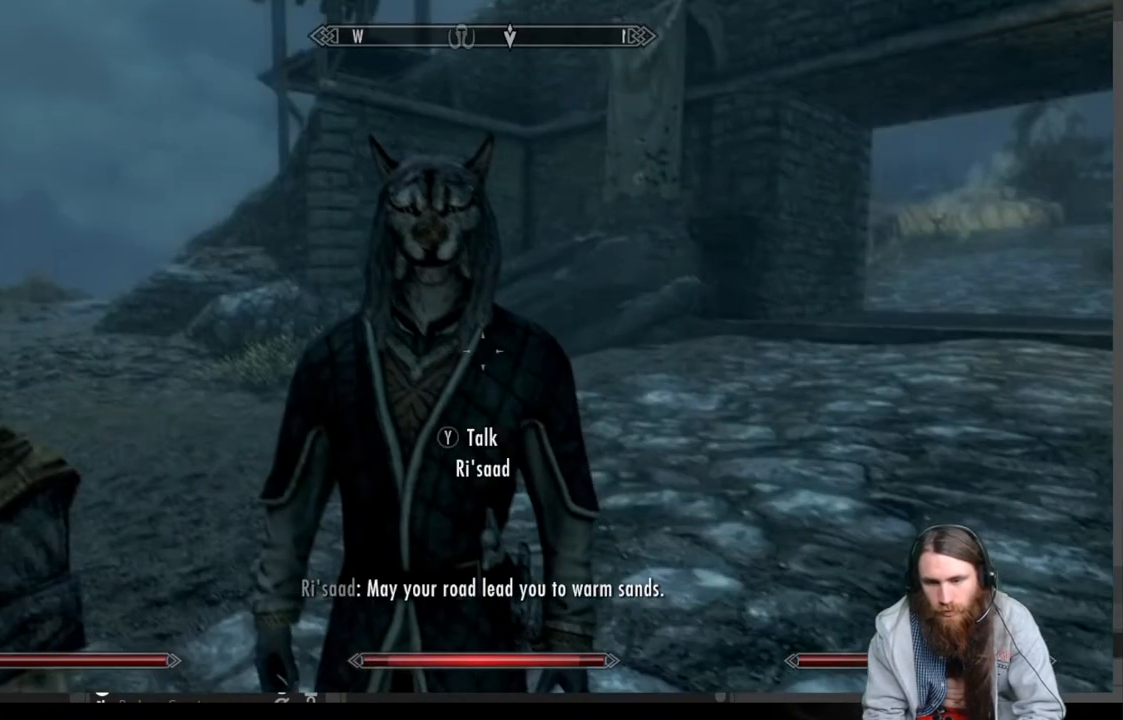
{"buttons": [], "left_stick": "center", "right_stick": "center", "events": [[300, "Y", "down"], [450, "Y", "up"]]}
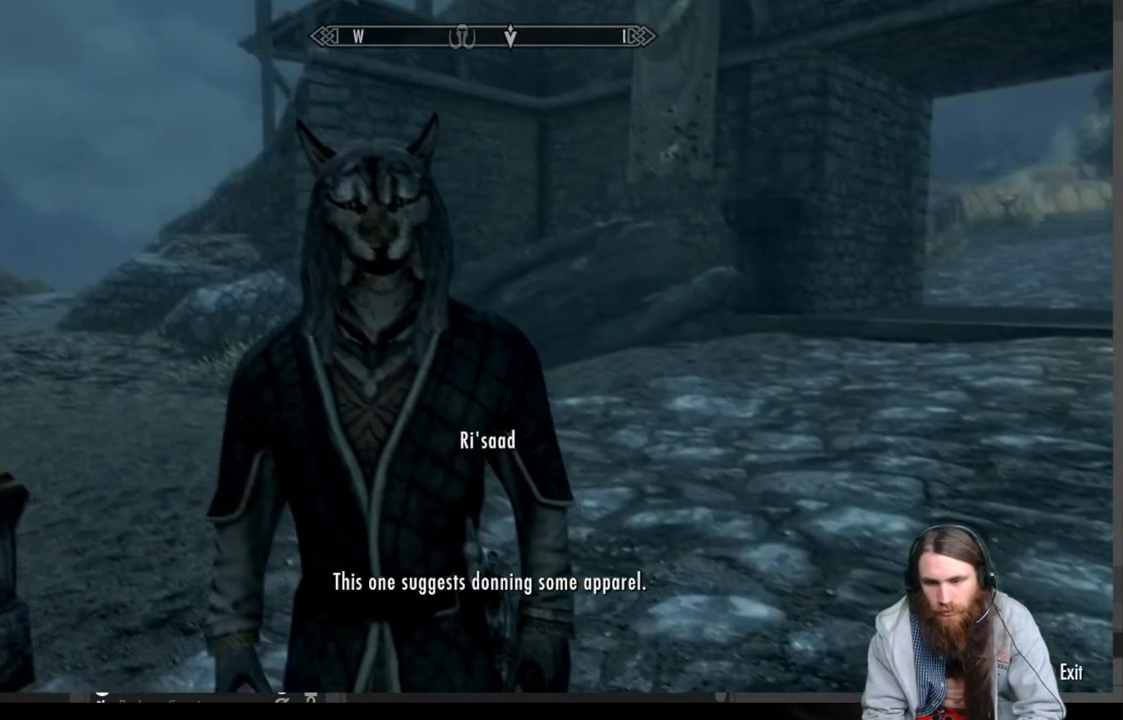
{"buttons": [], "left_stick": "center", "right_stick": "center", "events": []}
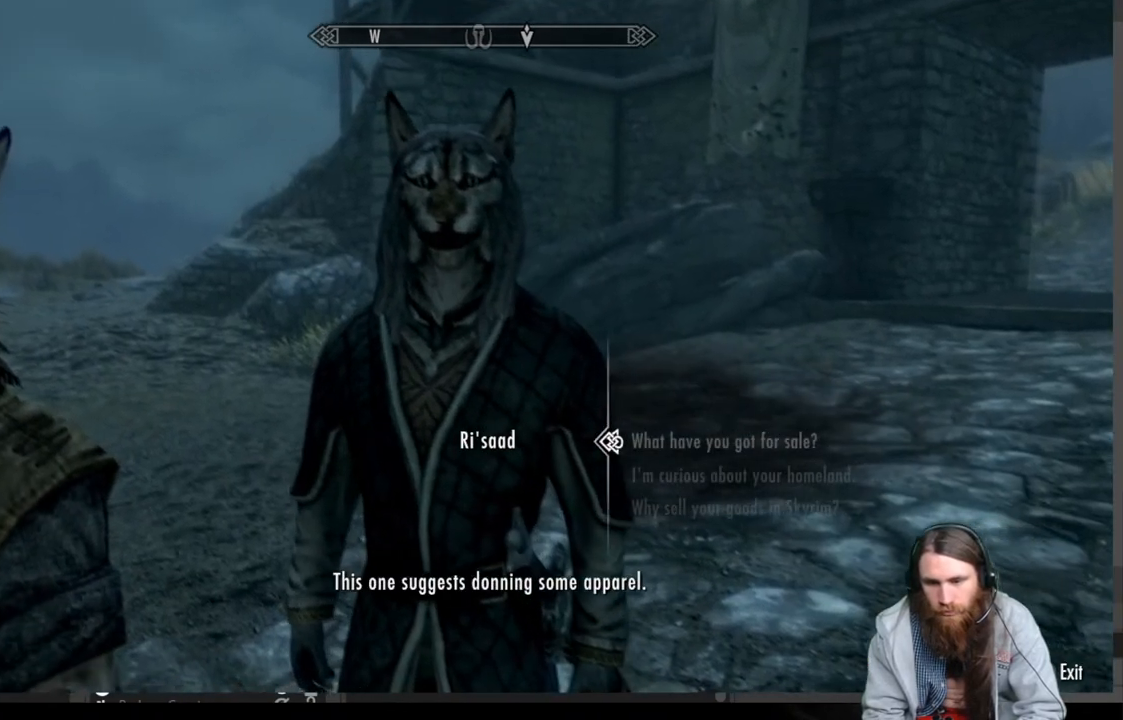
{"buttons": [], "left_stick": "center", "right_stick": "center", "events": [[117, "A", "down"], [267, "A", "up"]]}
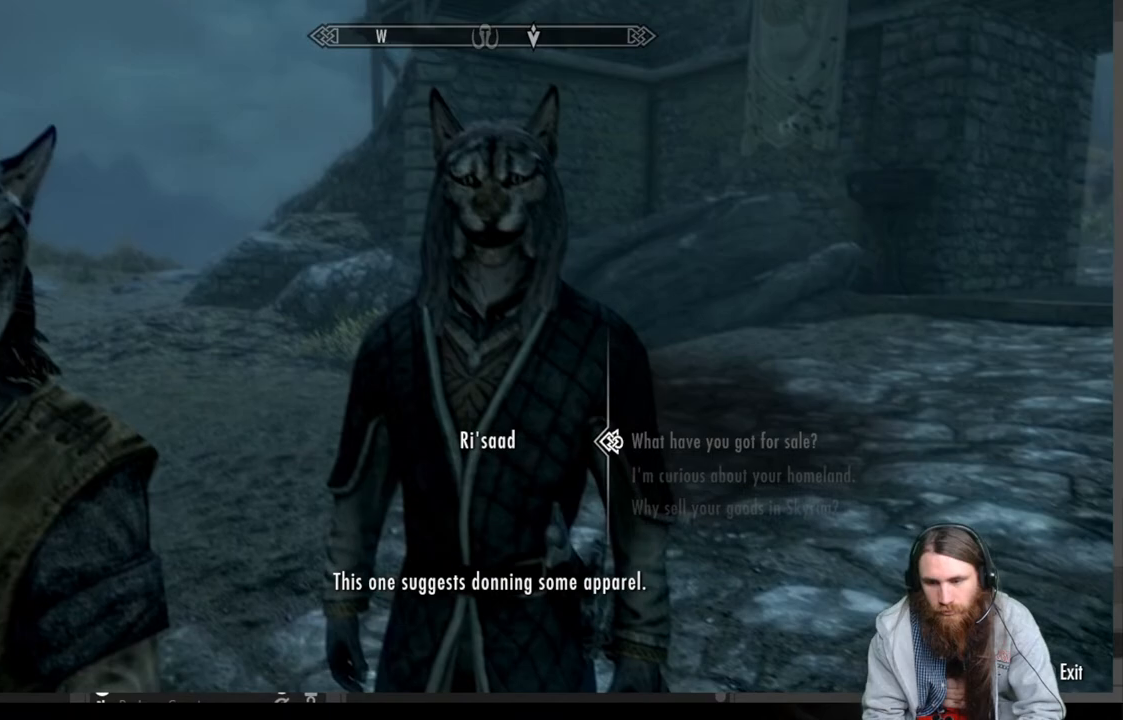
{"buttons": [], "left_stick": "center", "right_stick": "center", "events": [[50, "A", "down"], [217, "A", "up"]]}
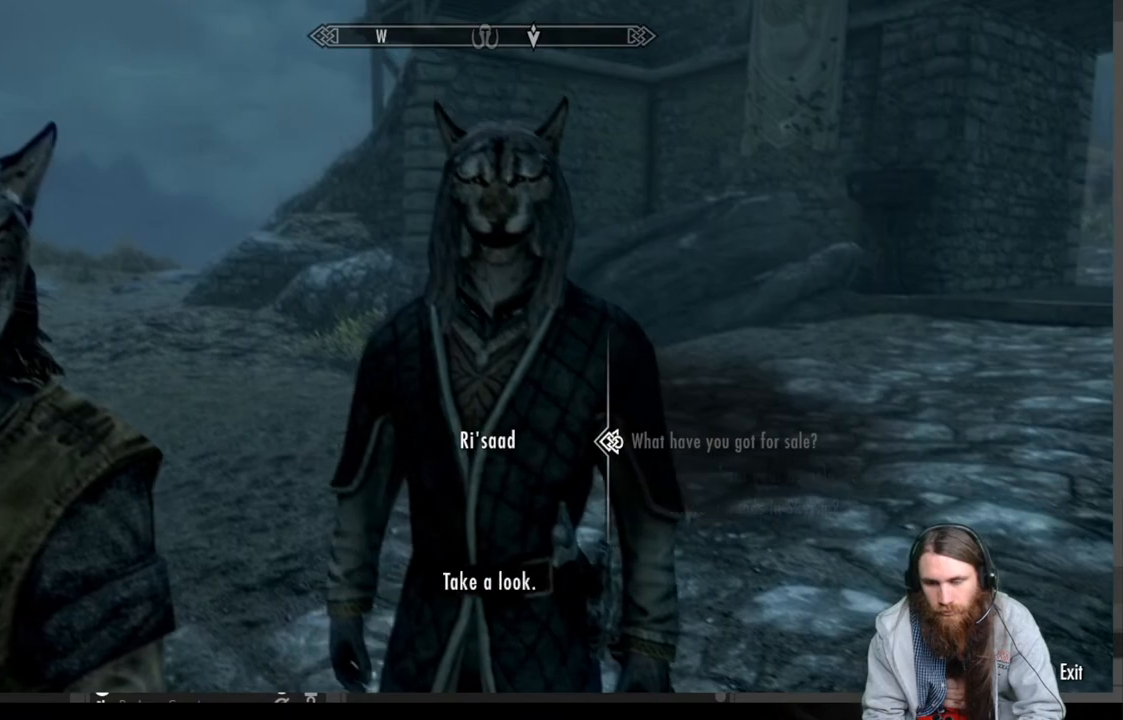
{"buttons": ["A"], "left_stick": "center", "right_stick": "center", "events": [[500, "A", "down"]]}
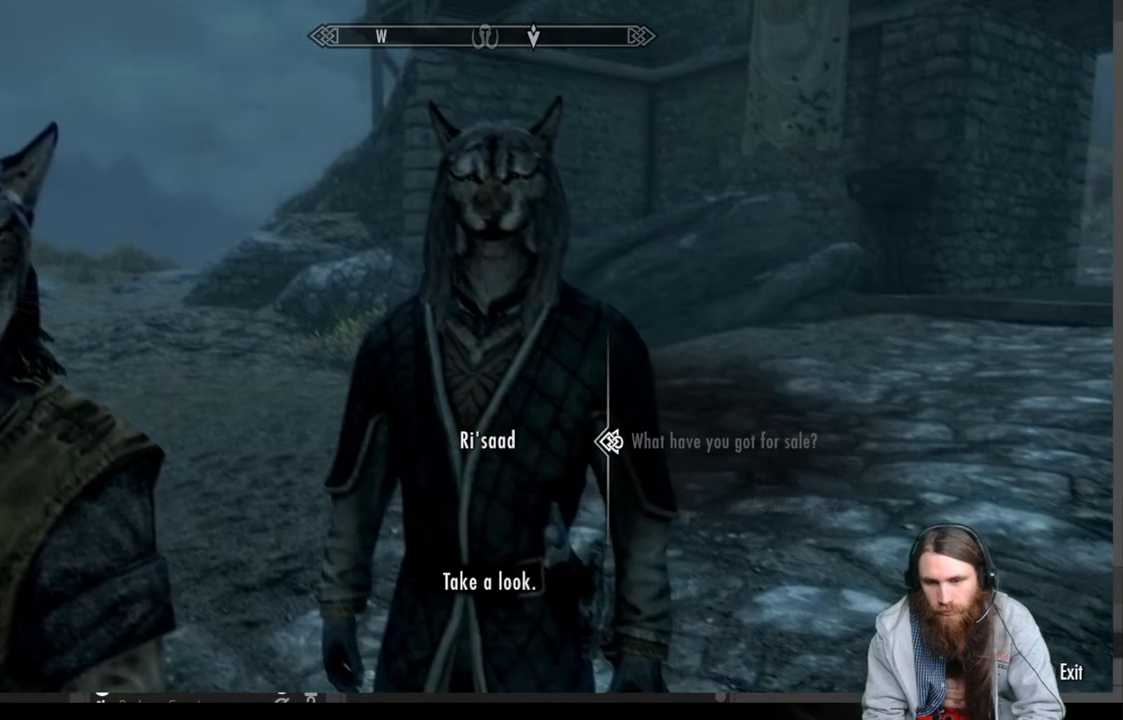
{"buttons": [], "left_stick": "center", "right_stick": "center", "events": [[133, "A", "up"]]}
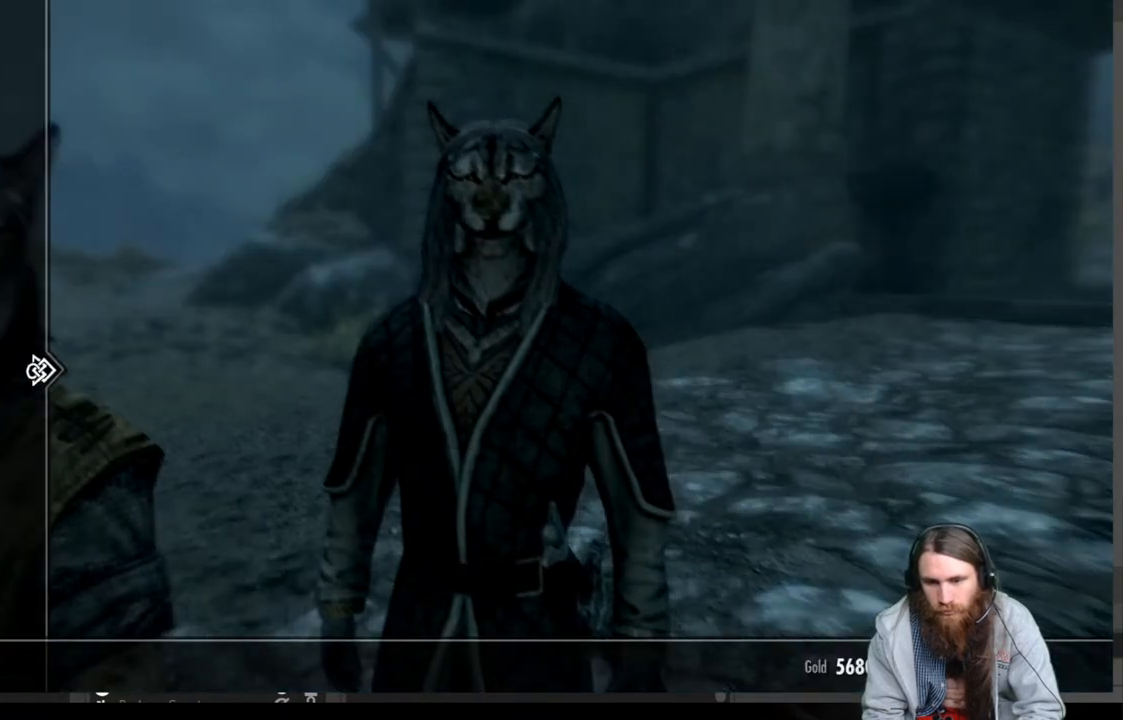
{"buttons": ["DPAD_DOWN"], "left_stick": "center", "right_stick": "center", "events": [[367, "DPAD_DOWN", "down"]]}
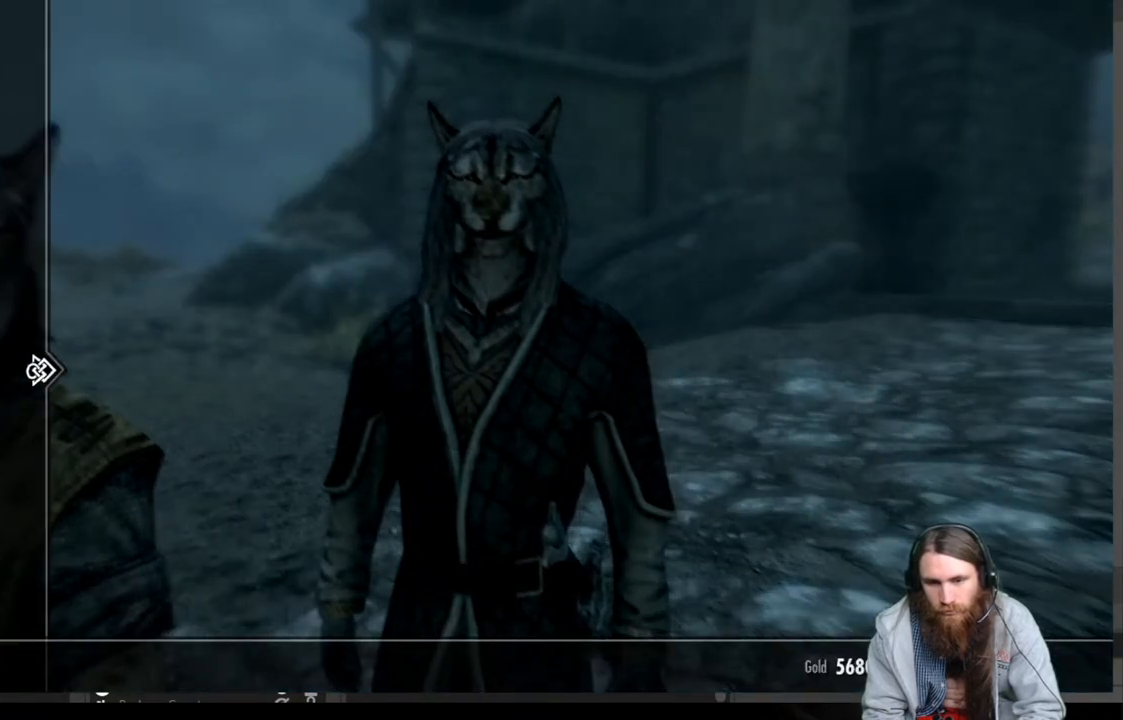
{"buttons": [], "left_stick": "center", "right_stick": "center", "events": [[33, "DPAD_DOWN", "up"], [233, "DPAD_UP", "down"], [417, "DPAD_UP", "up"]]}
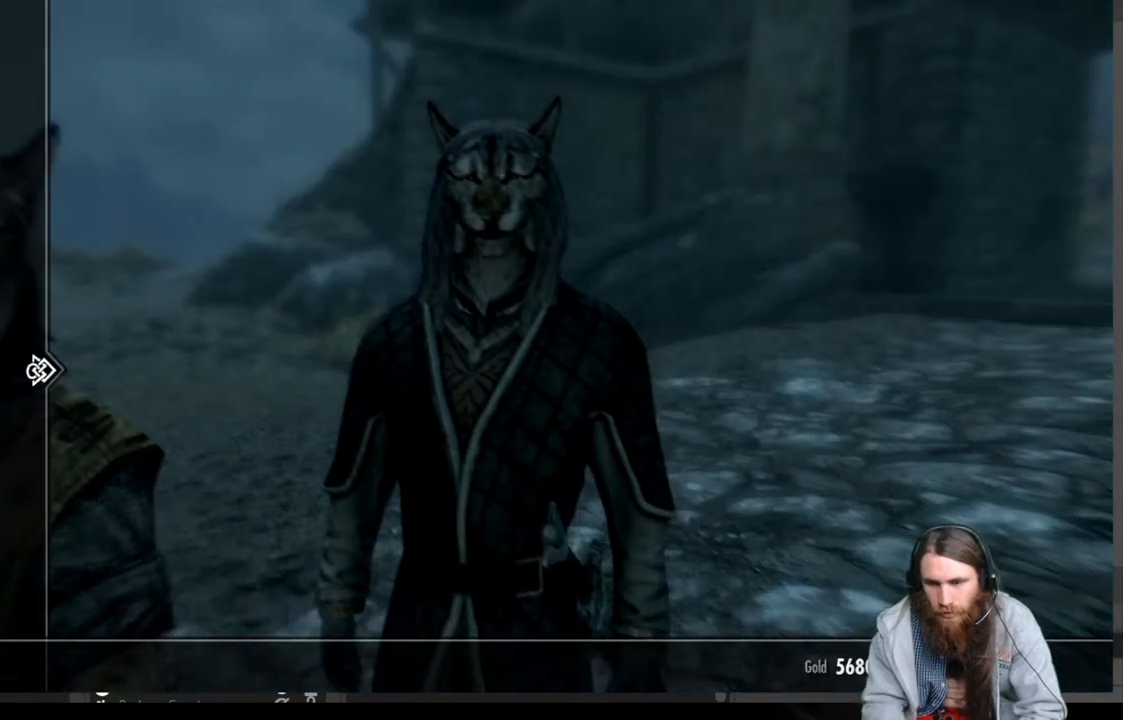
{"buttons": [], "left_stick": "center", "right_stick": "center", "events": []}
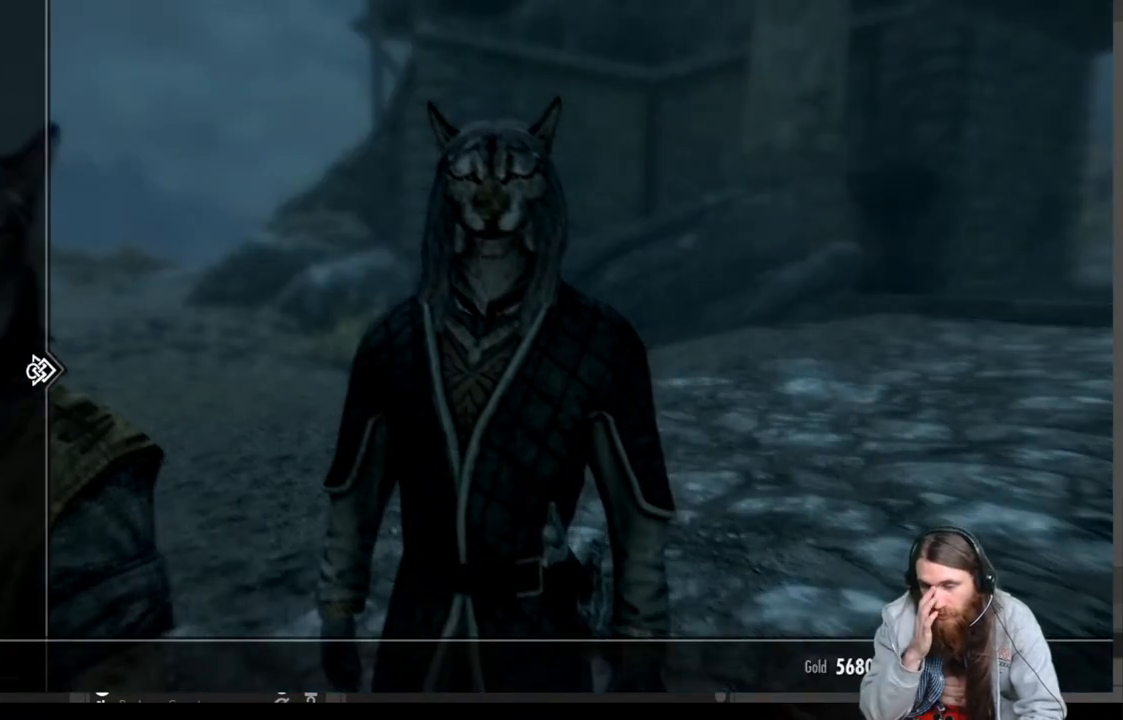
{"buttons": [], "left_stick": "center", "right_stick": "center", "events": []}
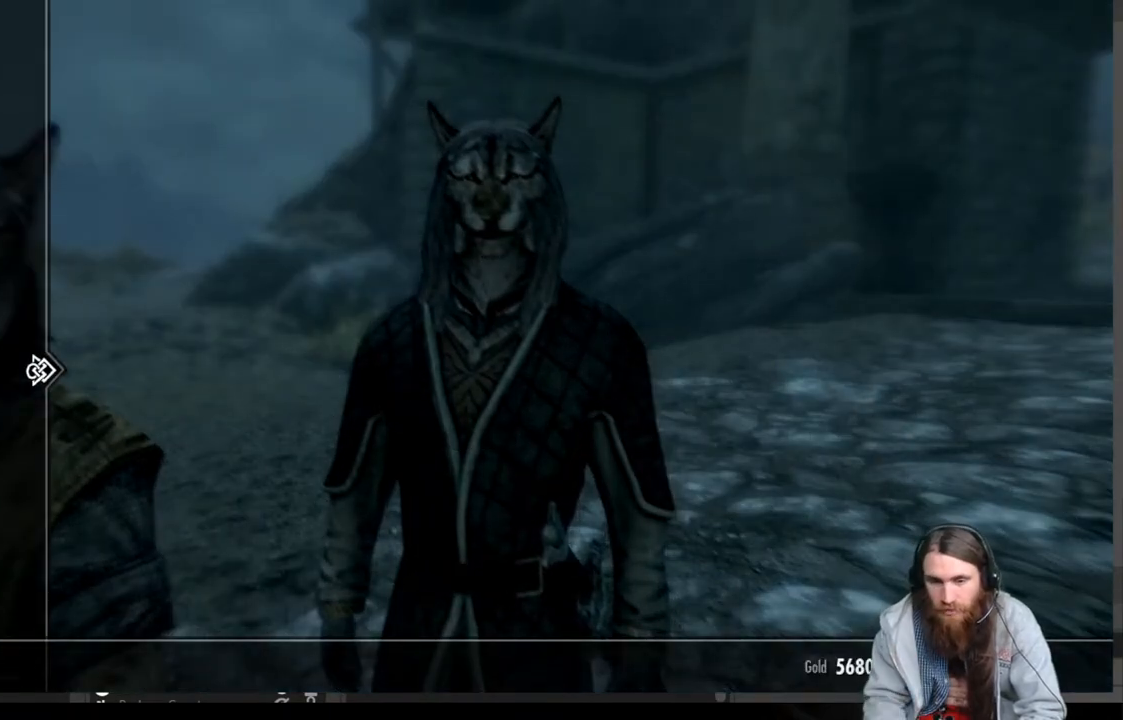
{"buttons": [], "left_stick": "center", "right_stick": "center", "events": []}
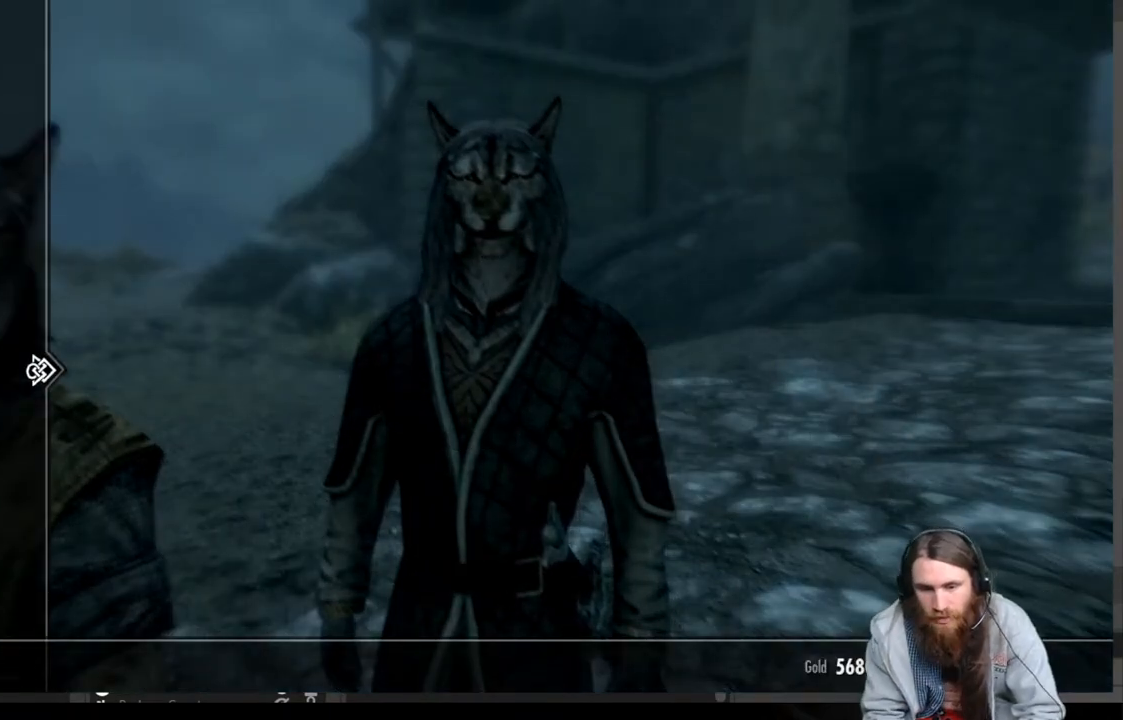
{"buttons": [], "left_stick": "center", "right_stick": "center", "events": [[300, "DPAD_DOWN", "down"], [433, "DPAD_DOWN", "up"]]}
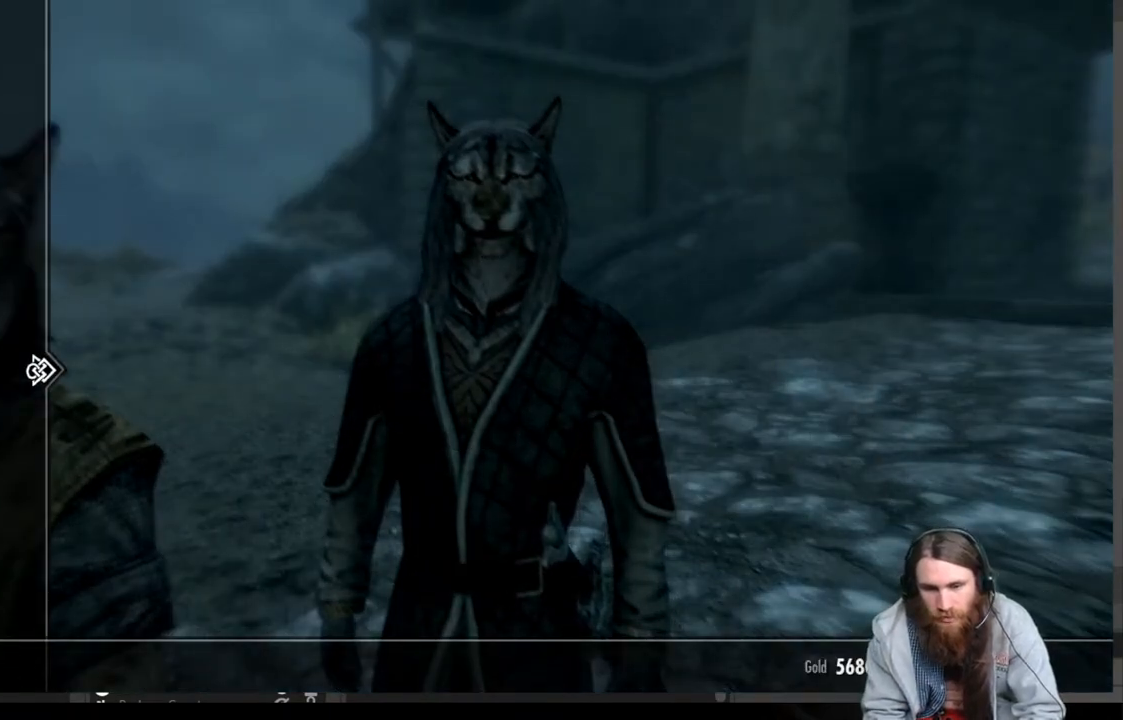
{"buttons": [], "left_stick": "center", "right_stick": "center", "events": [[33, "DPAD_DOWN", "down"], [133, "DPAD_DOWN", "up"]]}
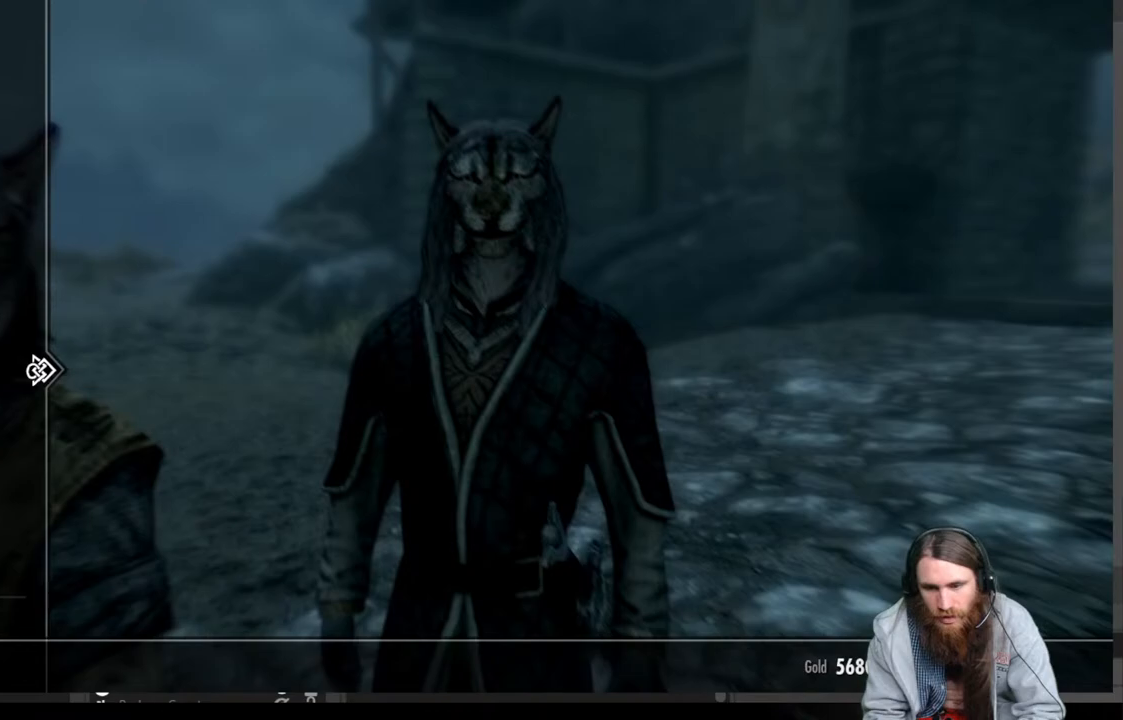
{"buttons": [], "left_stick": "center", "right_stick": "center", "events": []}
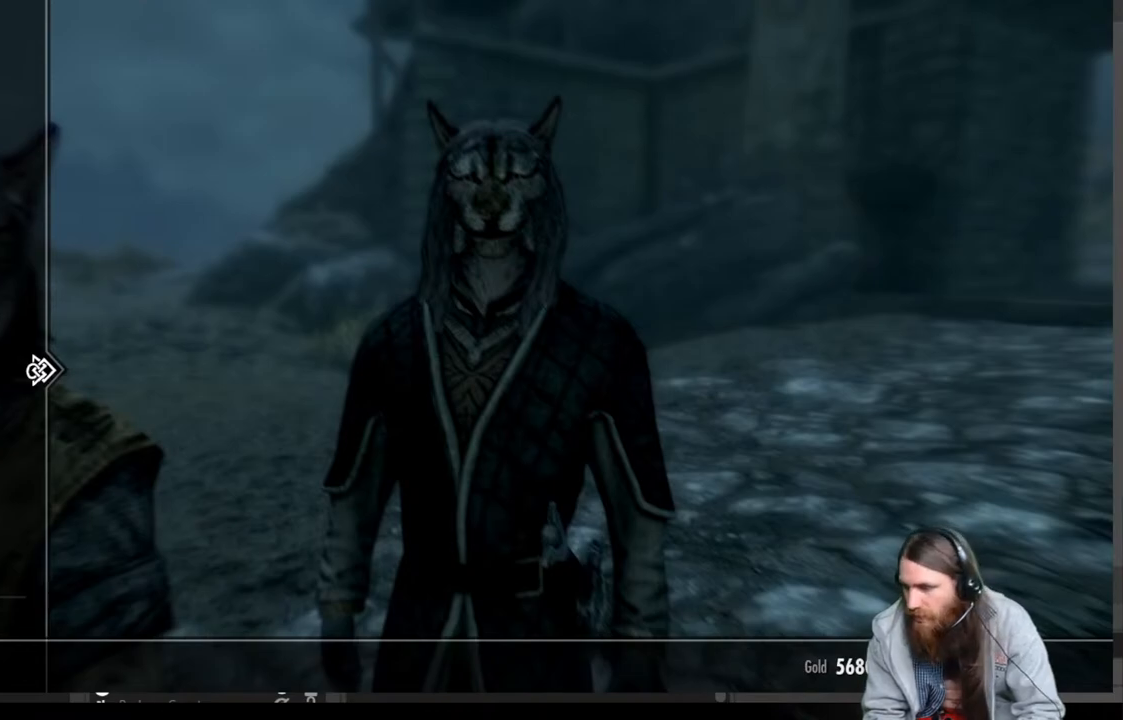
{"buttons": [], "left_stick": "center", "right_stick": "center", "events": []}